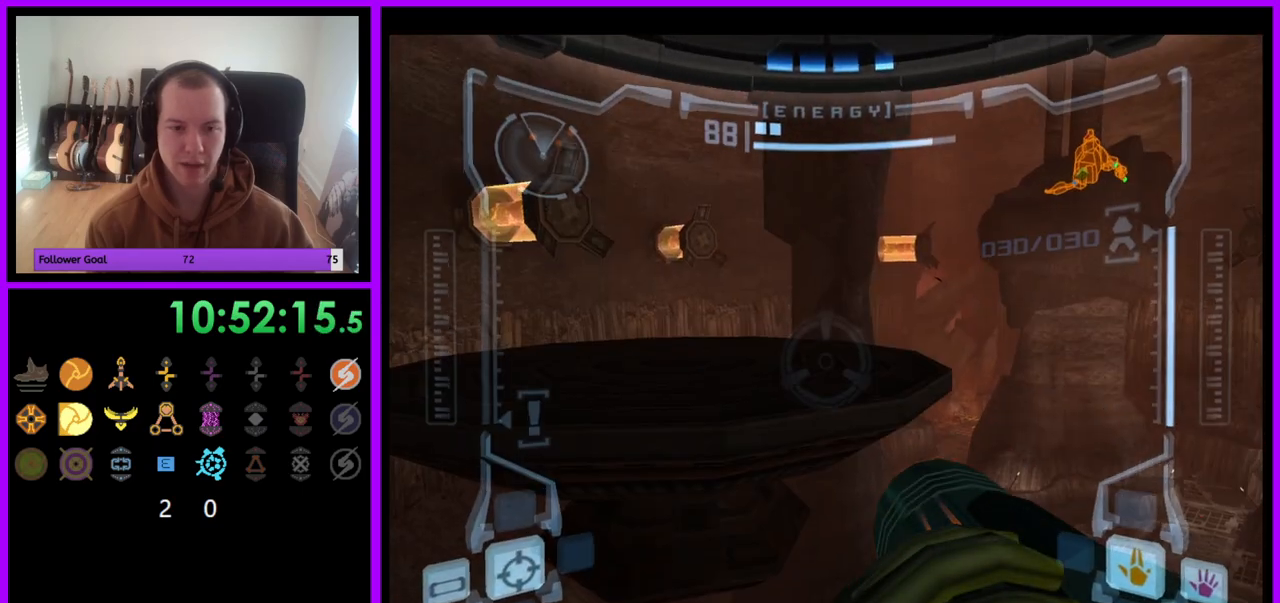
Gameplay with a controller (Nintendo layout); each line is a JSON object with the inputs held at the frame after it. "events" lists button and stick changes between this image and that frame as [ms after this image, input, new state], when the widget could be followed in between. Not read: L3 R3.
{"buttons": ["R1"], "left_stick": "up-right", "right_stick": "center", "events": [[183, "left_stick", "up-right"]]}
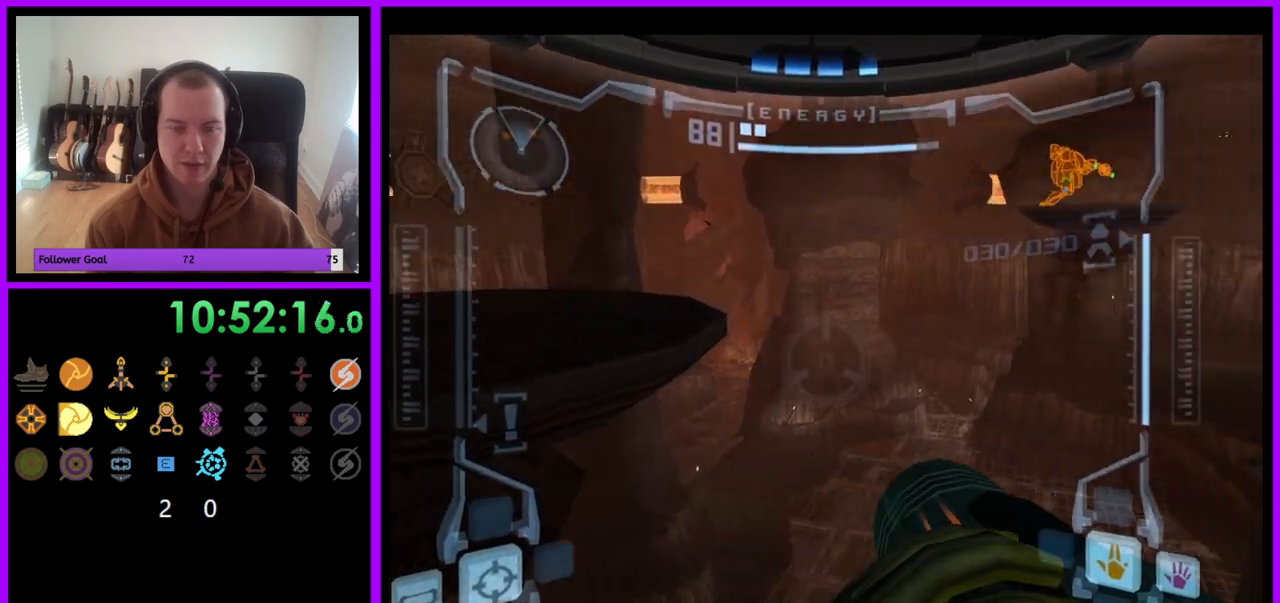
{"buttons": ["R1"], "left_stick": "center", "right_stick": "center", "events": [[17, "left_stick", "right"], [200, "left_stick", "center"]]}
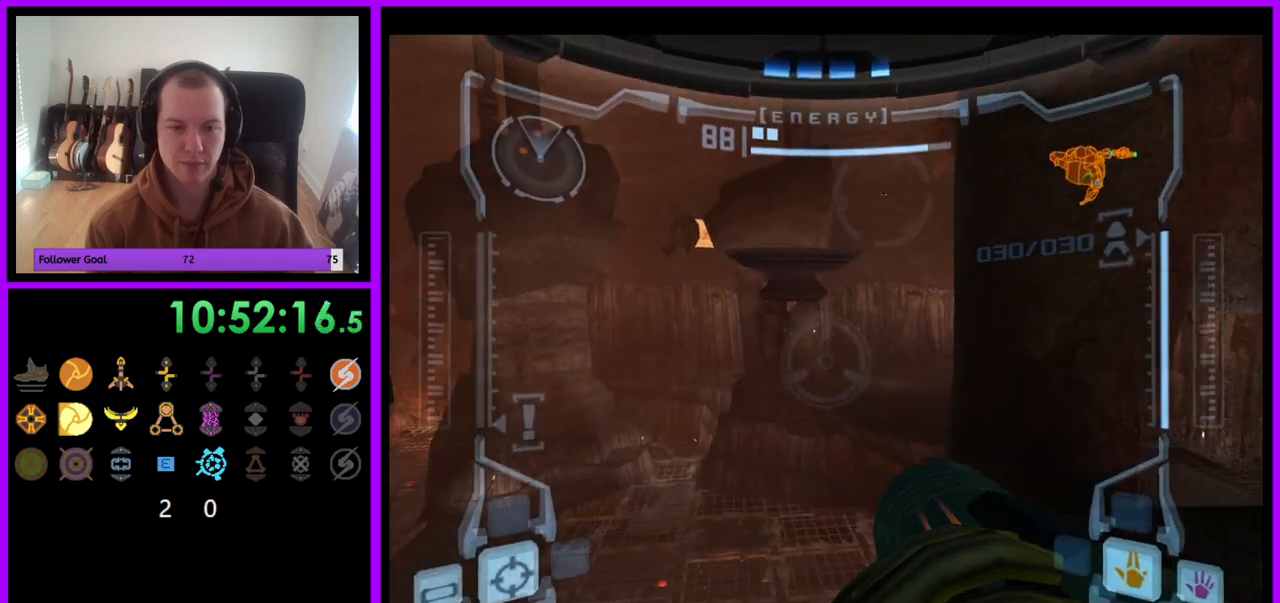
{"buttons": ["R1"], "left_stick": "center", "right_stick": "center", "events": []}
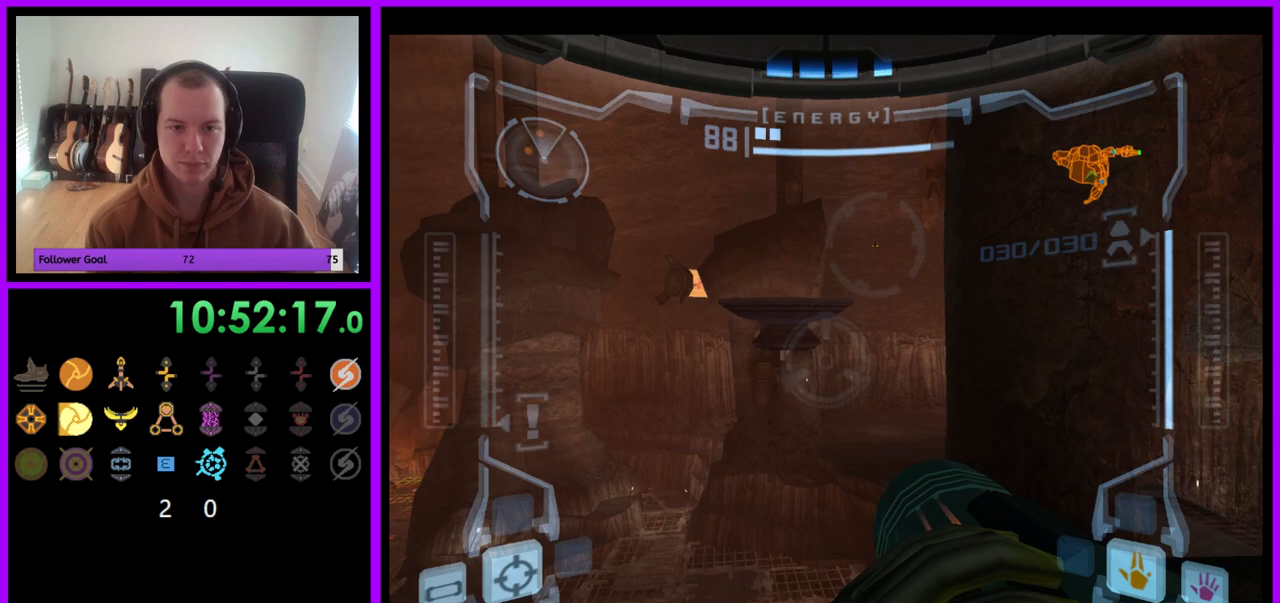
{"buttons": ["R1"], "left_stick": "up", "right_stick": "center", "events": [[300, "left_stick", "up"]]}
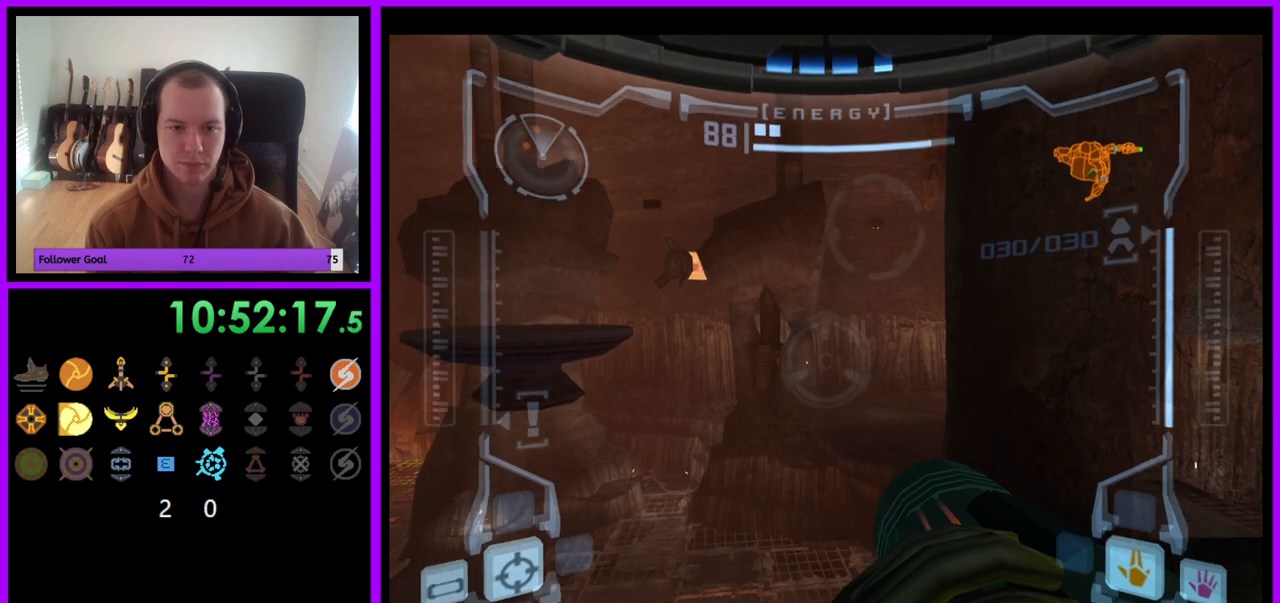
{"buttons": ["L1", "R1"], "left_stick": "center", "right_stick": "center", "events": [[233, "left_stick", "center"], [450, "L1", "down"]]}
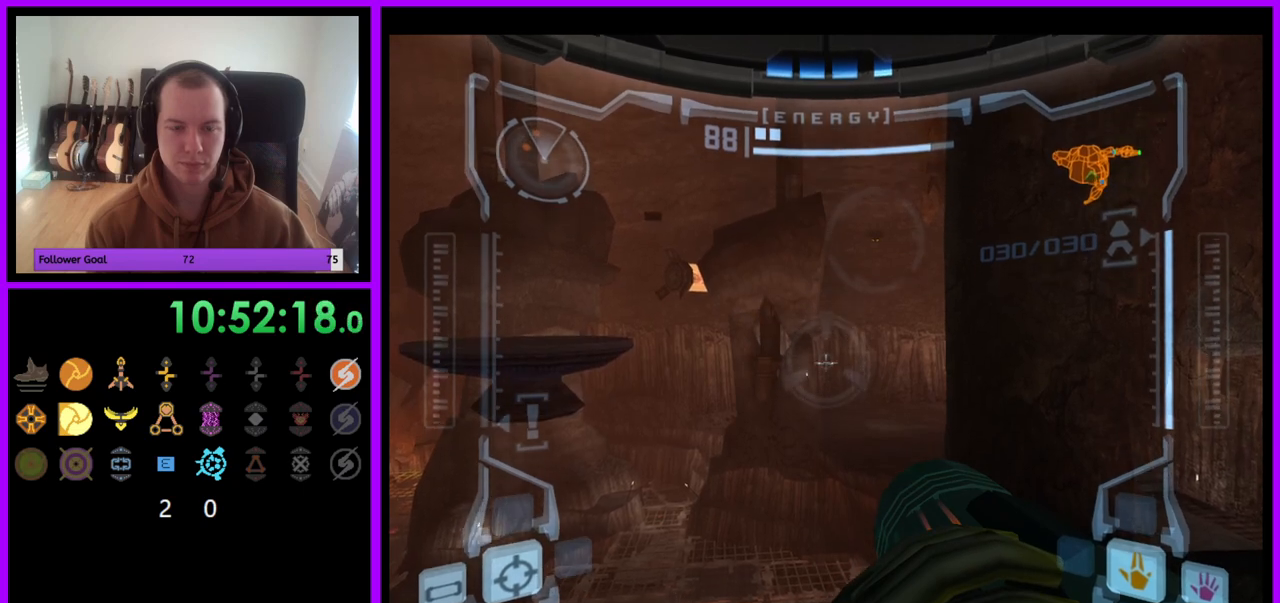
{"buttons": ["L1"], "left_stick": "center", "right_stick": "center", "events": [[83, "L1", "up"], [233, "left_stick", "right"], [367, "left_stick", "center"], [483, "L1", "down"], [500, "R1", "up"]]}
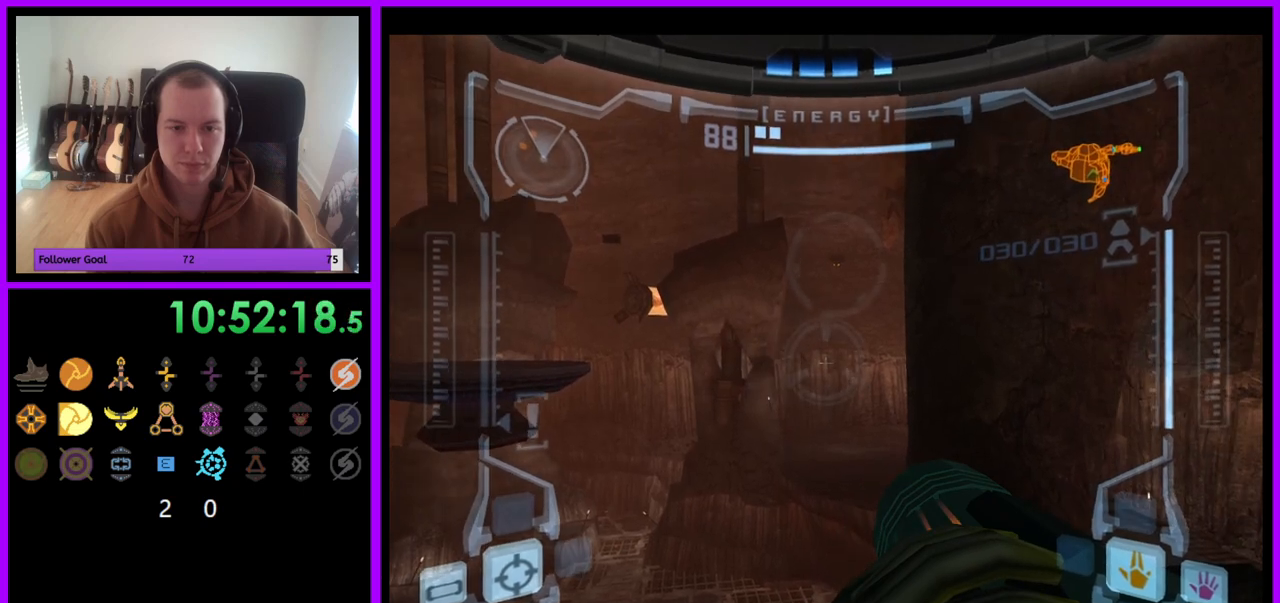
{"buttons": ["L1"], "left_stick": "center", "right_stick": "center", "events": []}
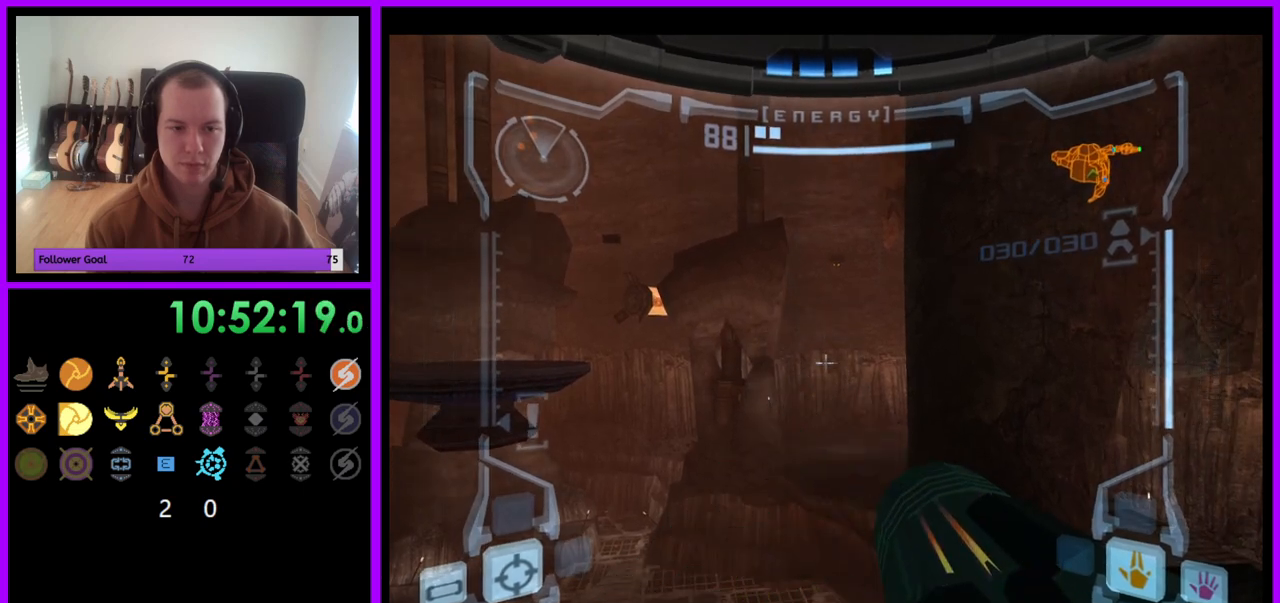
{"buttons": ["L1"], "left_stick": "left", "right_stick": "center", "events": [[233, "B", "down"], [267, "left_stick", "left"], [300, "B", "up"]]}
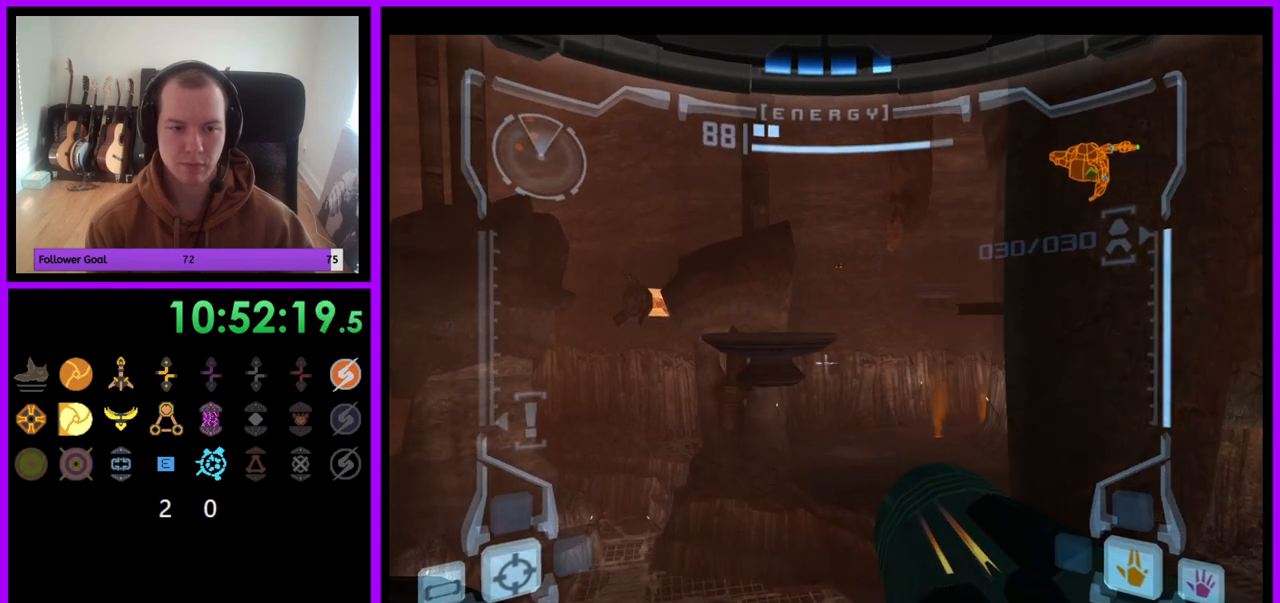
{"buttons": ["L1"], "left_stick": "left", "right_stick": "center", "events": [[200, "left_stick", "up-left"], [383, "left_stick", "left"]]}
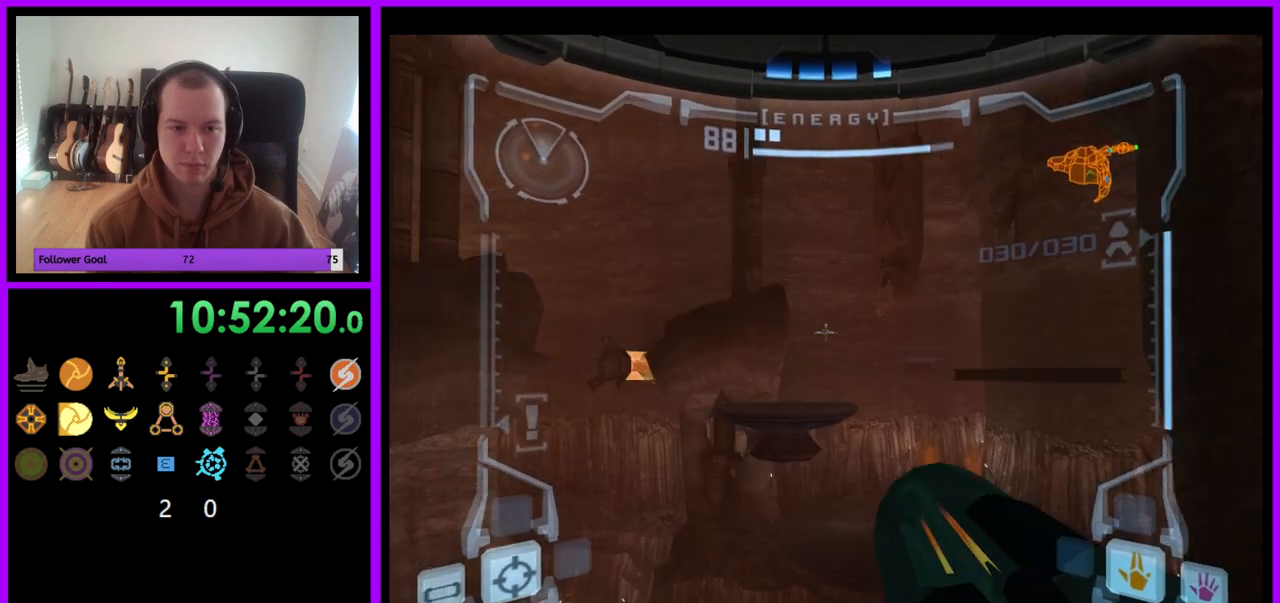
{"buttons": ["L1"], "left_stick": "center", "right_stick": "center", "events": [[17, "left_stick", "center"]]}
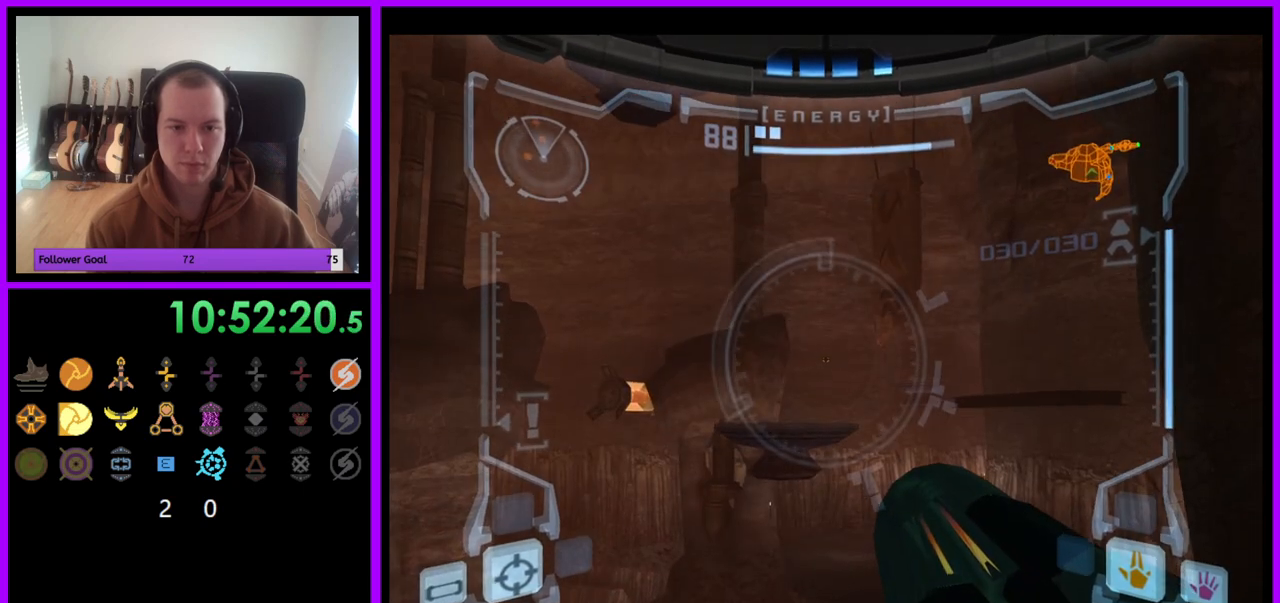
{"buttons": ["L1"], "left_stick": "center", "right_stick": "center", "events": []}
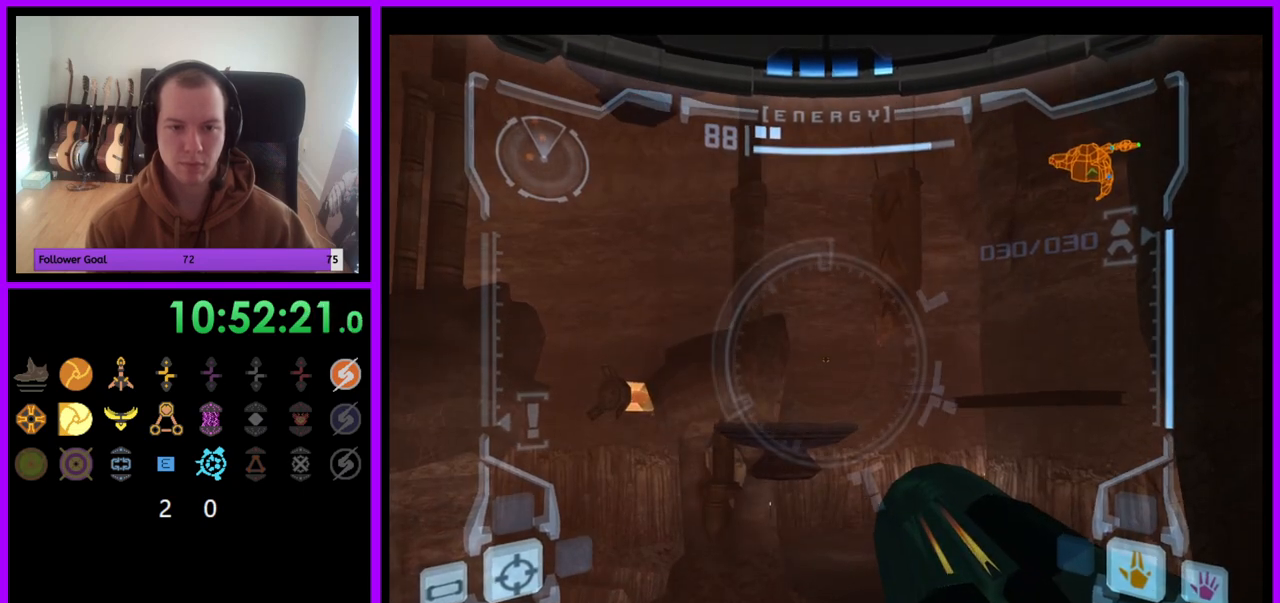
{"buttons": [], "left_stick": "down", "right_stick": "center", "events": [[17, "left_stick", "right"], [50, "B", "down"], [117, "B", "up"], [250, "L1", "up"], [333, "left_stick", "down"]]}
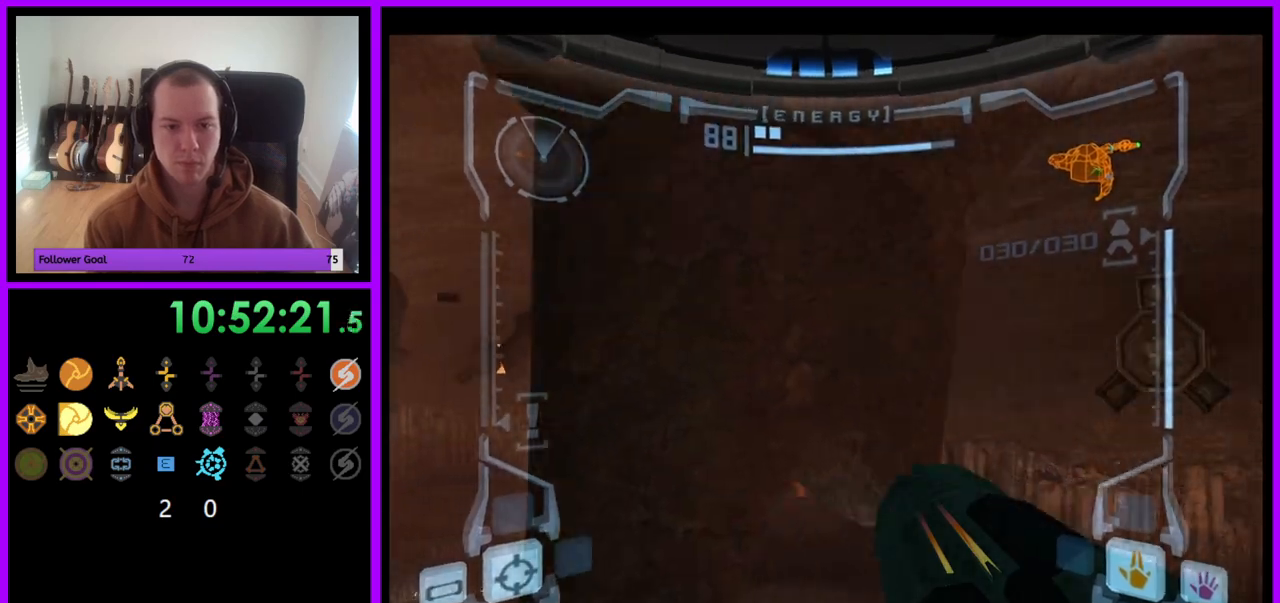
{"buttons": [], "left_stick": "down", "right_stick": "center", "events": []}
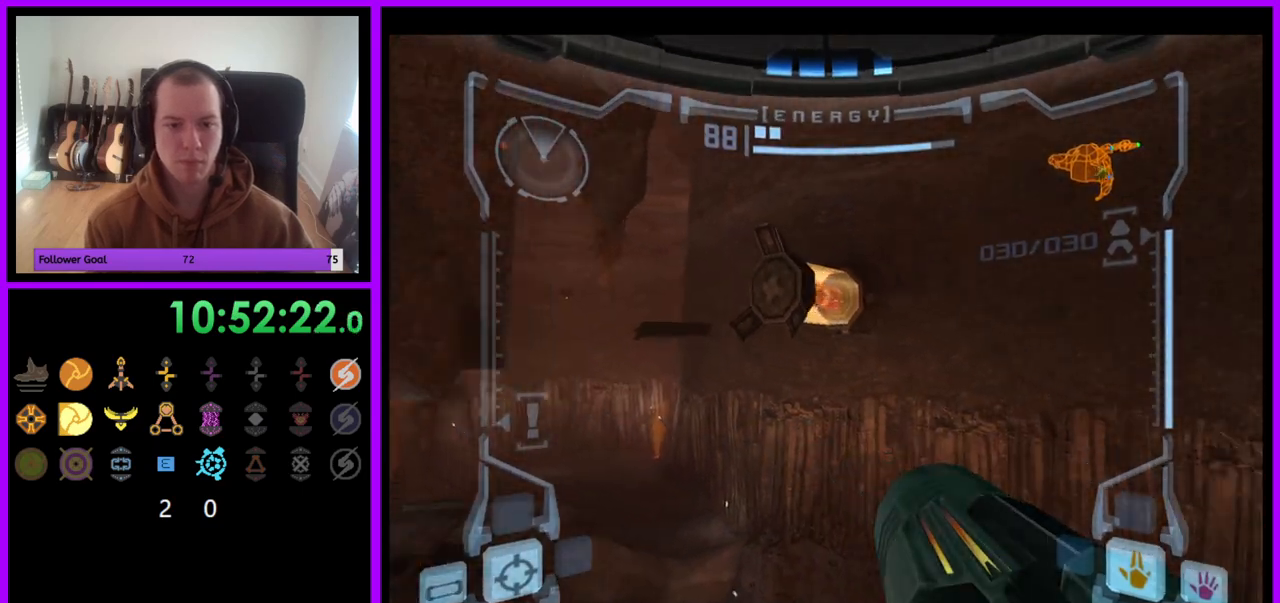
{"buttons": ["L1"], "left_stick": "down", "right_stick": "center", "events": [[100, "L1", "down"], [167, "B", "down"], [267, "B", "up"]]}
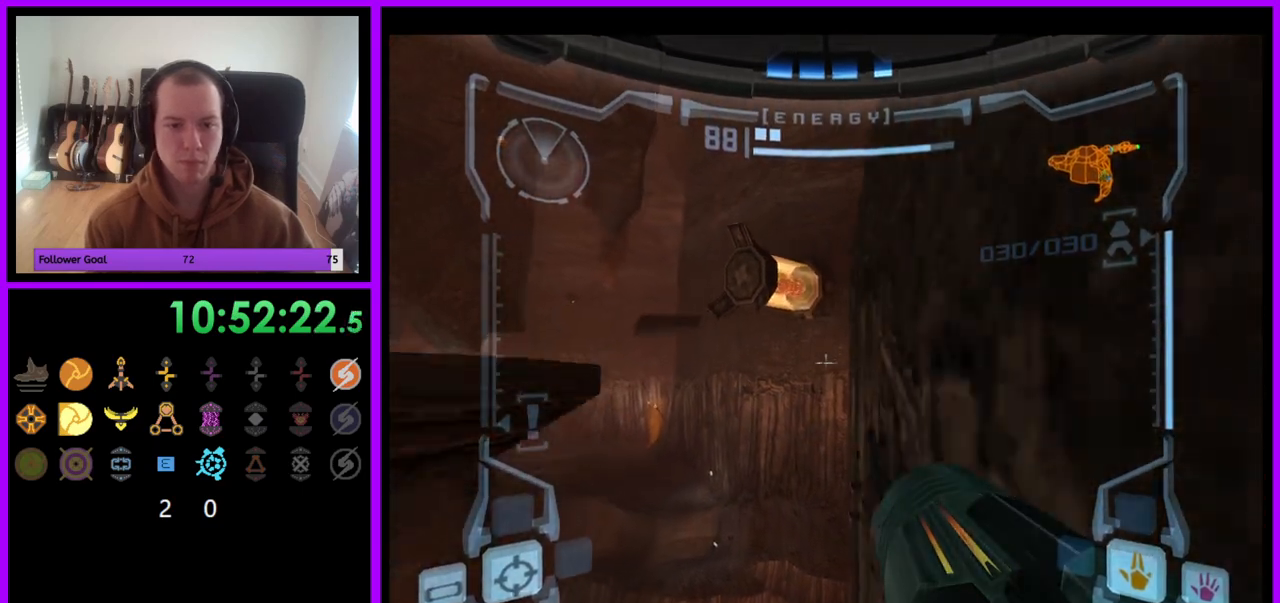
{"buttons": ["L1"], "left_stick": "up", "right_stick": "center", "events": [[100, "B", "down"], [167, "B", "up"], [183, "left_stick", "center"], [233, "left_stick", "up-left"], [250, "L1", "up"], [450, "left_stick", "up"], [500, "L1", "down"]]}
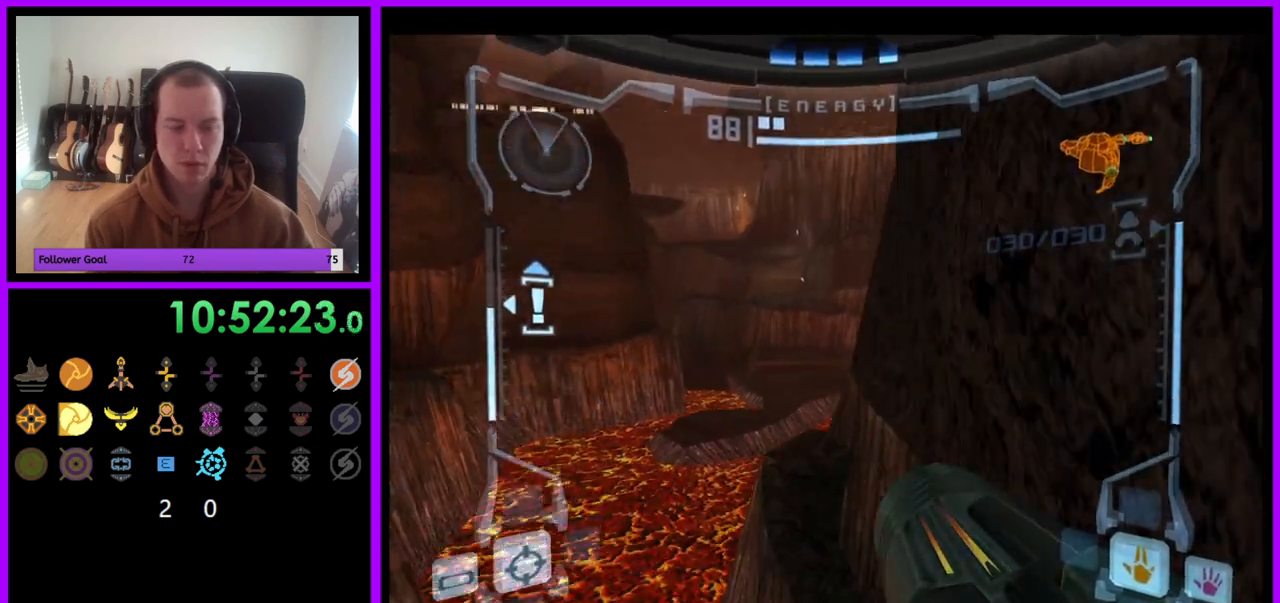
{"buttons": ["L1"], "left_stick": "up", "right_stick": "center", "events": [[150, "left_stick", "up-left"], [267, "B", "down"], [333, "left_stick", "up"], [383, "B", "up"]]}
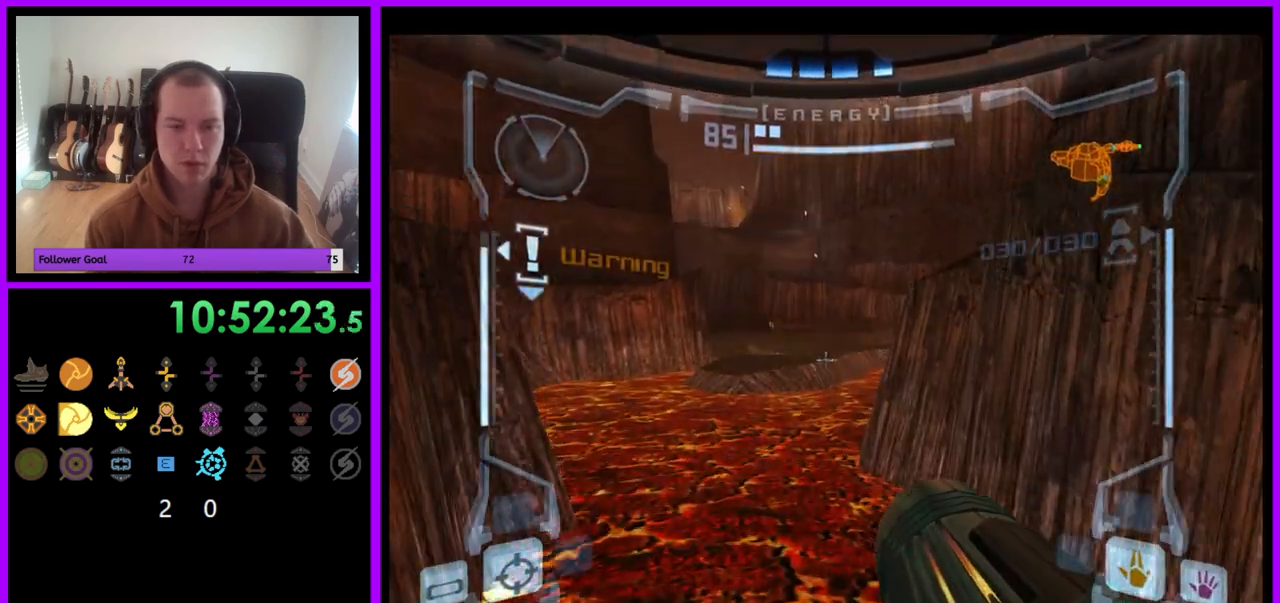
{"buttons": [], "left_stick": "up", "right_stick": "center", "events": [[67, "L1", "up"]]}
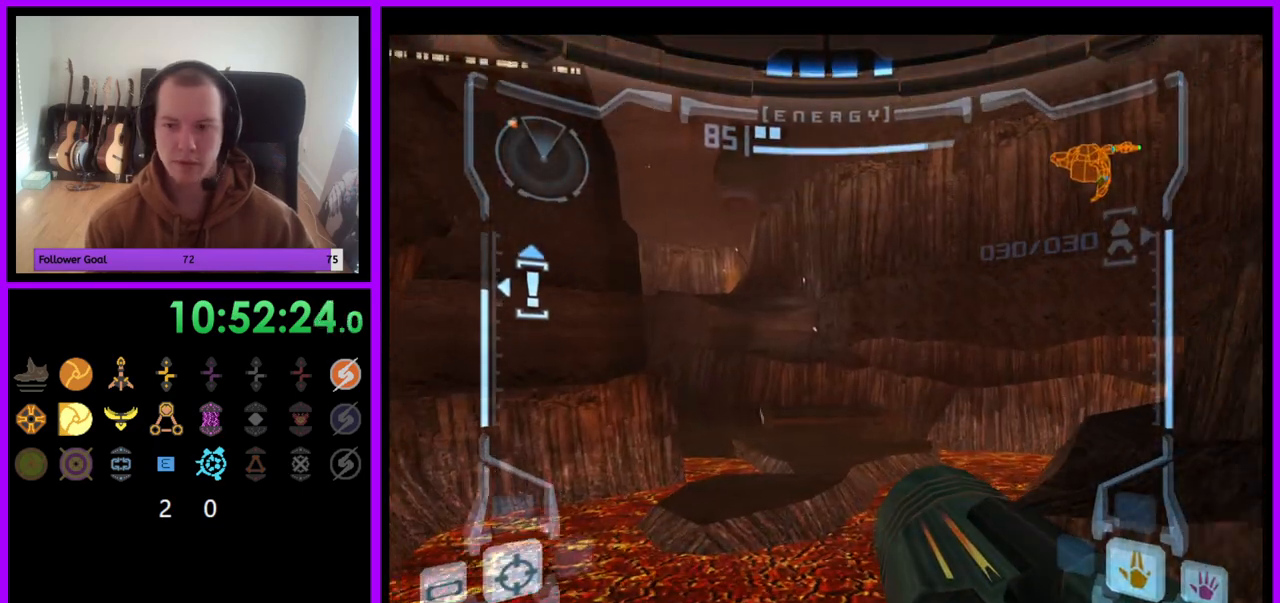
{"buttons": ["B", "L1"], "left_stick": "up", "right_stick": "center", "events": [[267, "L1", "down"], [417, "B", "down"]]}
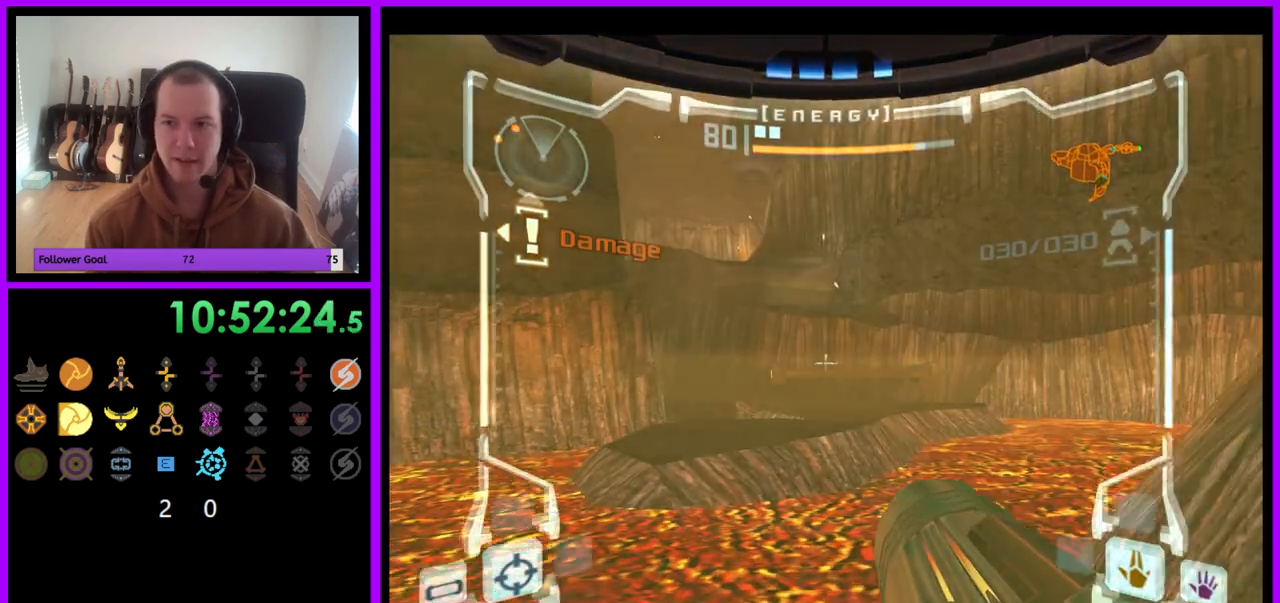
{"buttons": [], "left_stick": "up", "right_stick": "center", "events": [[17, "B", "up"], [200, "L1", "up"], [350, "left_stick", "up-left"], [467, "left_stick", "up"]]}
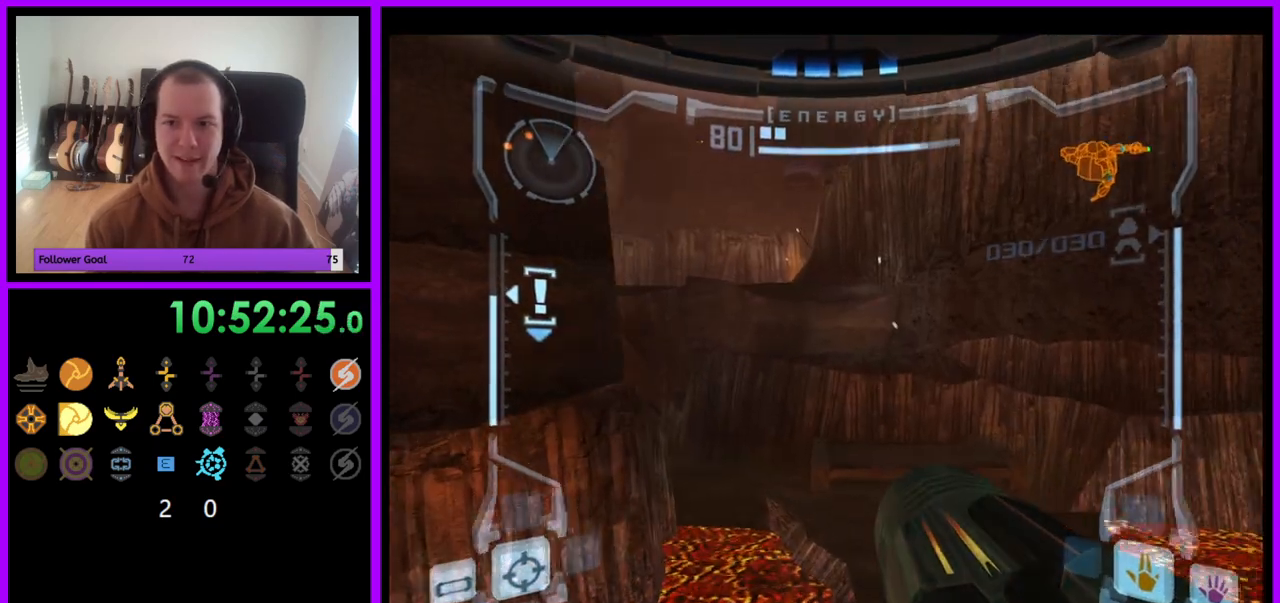
{"buttons": ["L1"], "left_stick": "up-right", "right_stick": "center", "events": [[400, "L1", "down"], [483, "left_stick", "up-right"]]}
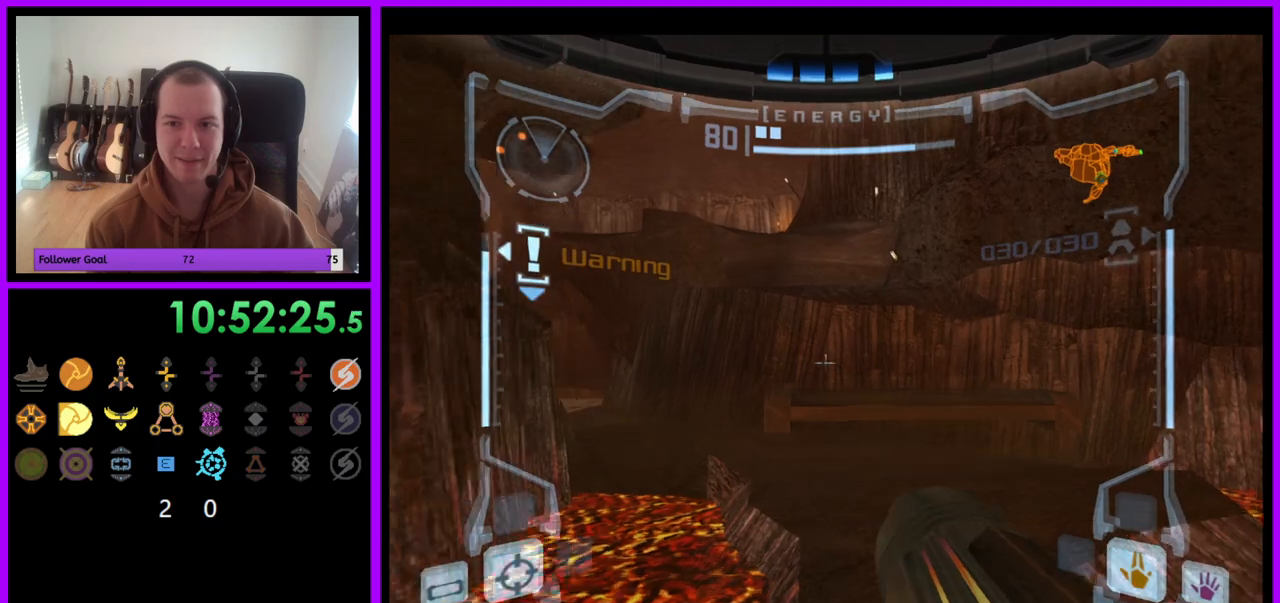
{"buttons": [], "left_stick": "up", "right_stick": "center", "events": [[50, "B", "down"], [117, "B", "up"], [183, "left_stick", "up"], [400, "L1", "up"]]}
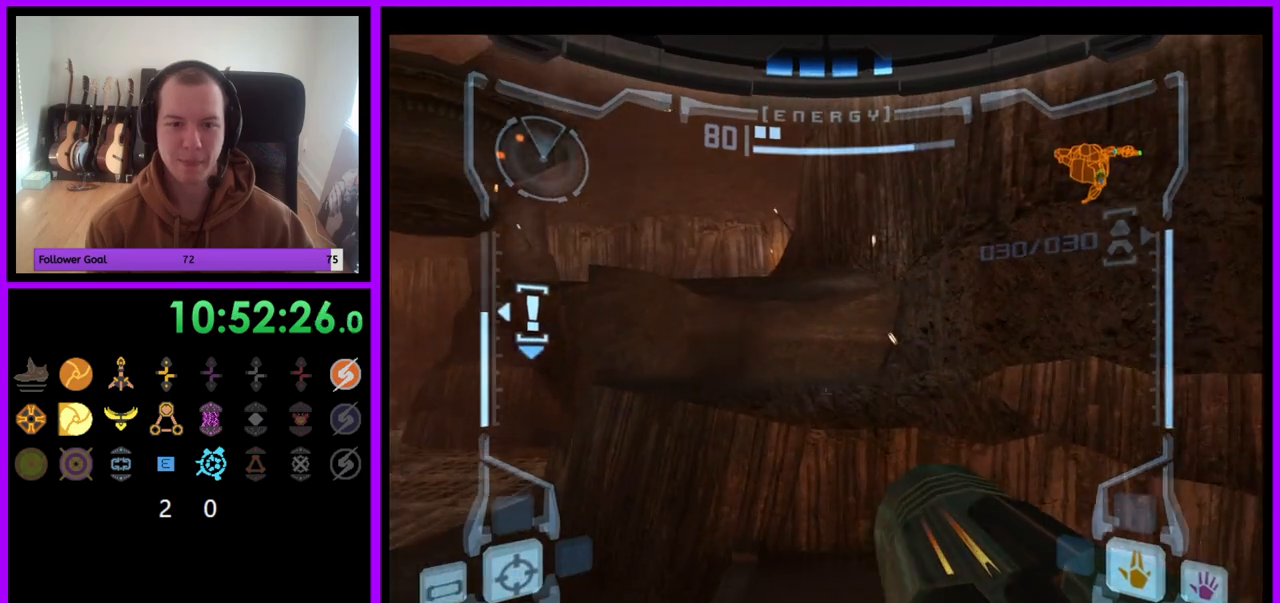
{"buttons": [], "left_stick": "up-right", "right_stick": "center", "events": [[167, "left_stick", "up-left"], [300, "left_stick", "up"], [500, "left_stick", "up-right"]]}
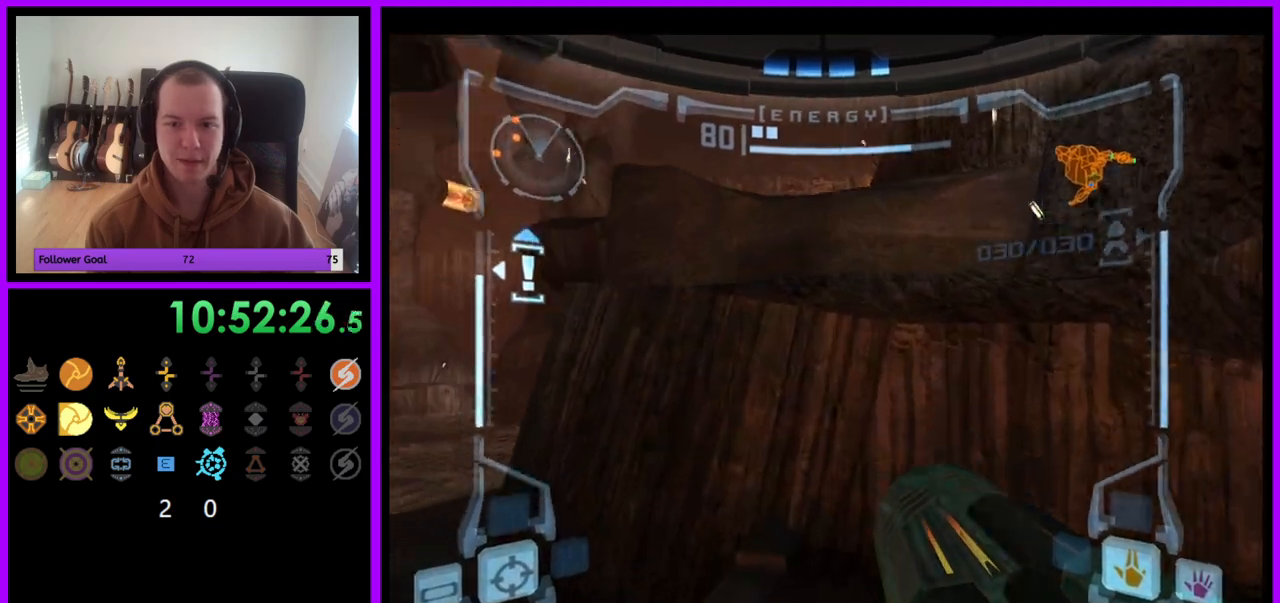
{"buttons": ["L1"], "left_stick": "up-right", "right_stick": "center", "events": [[33, "L1", "down"], [133, "B", "down"], [233, "B", "up"]]}
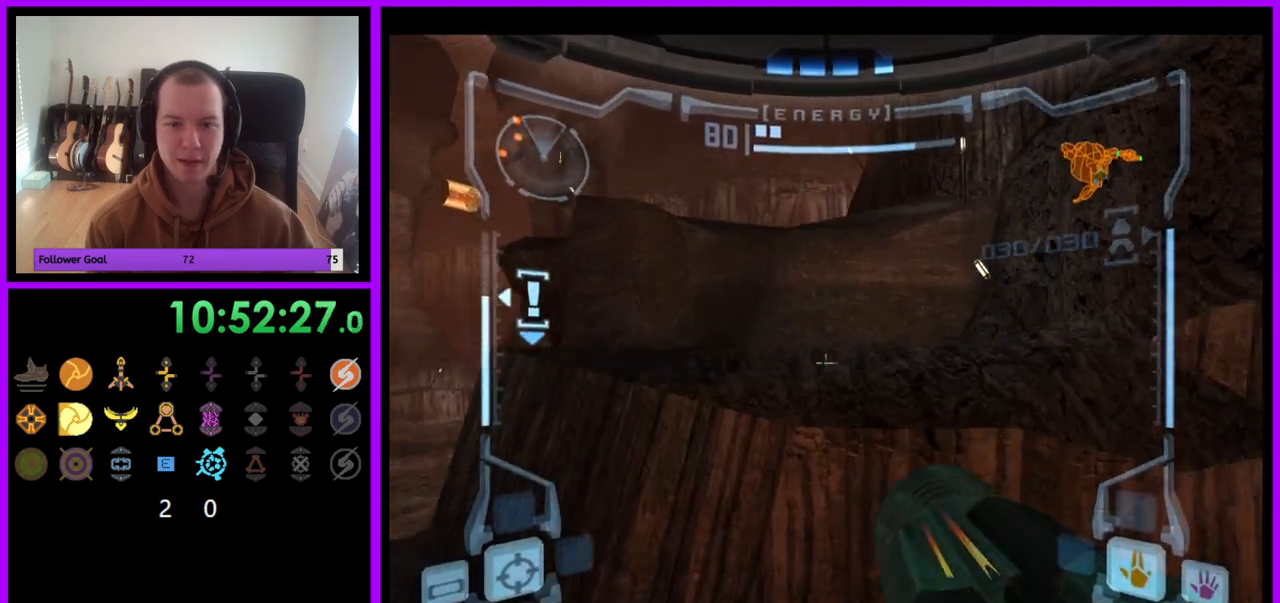
{"buttons": [], "left_stick": "left", "right_stick": "center", "events": [[150, "left_stick", "up"], [200, "L1", "up"], [300, "left_stick", "left"]]}
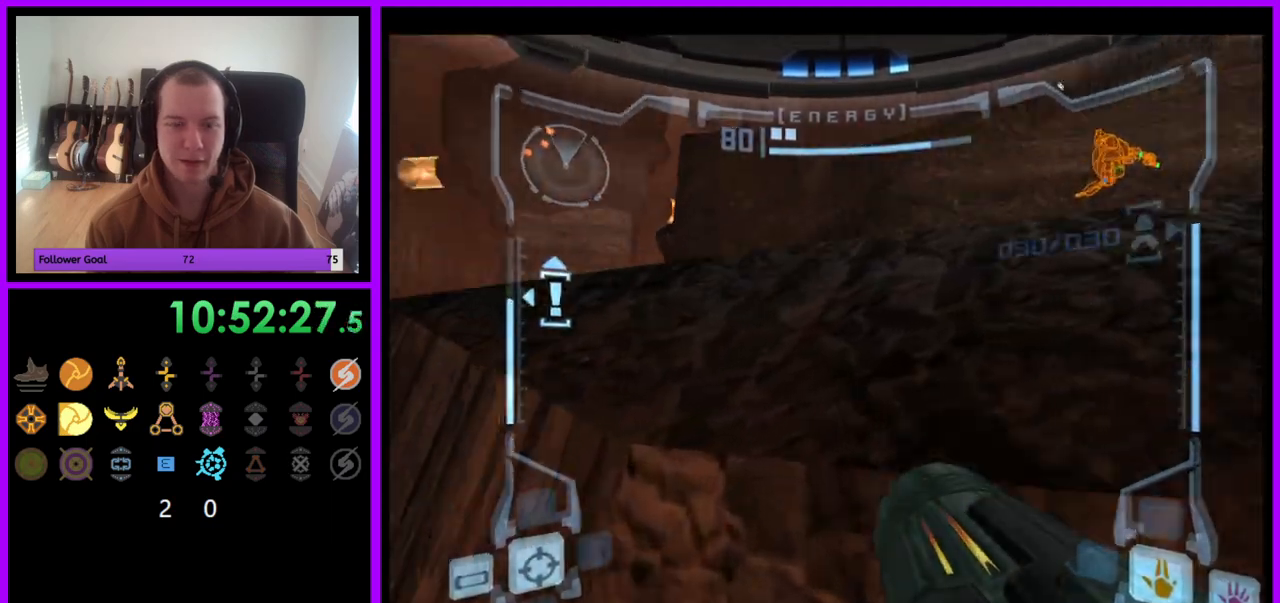
{"buttons": ["L1"], "left_stick": "up-right", "right_stick": "center", "events": [[100, "B", "down"], [133, "left_stick", "center"], [200, "B", "up"], [383, "left_stick", "up-right"], [400, "L1", "down"]]}
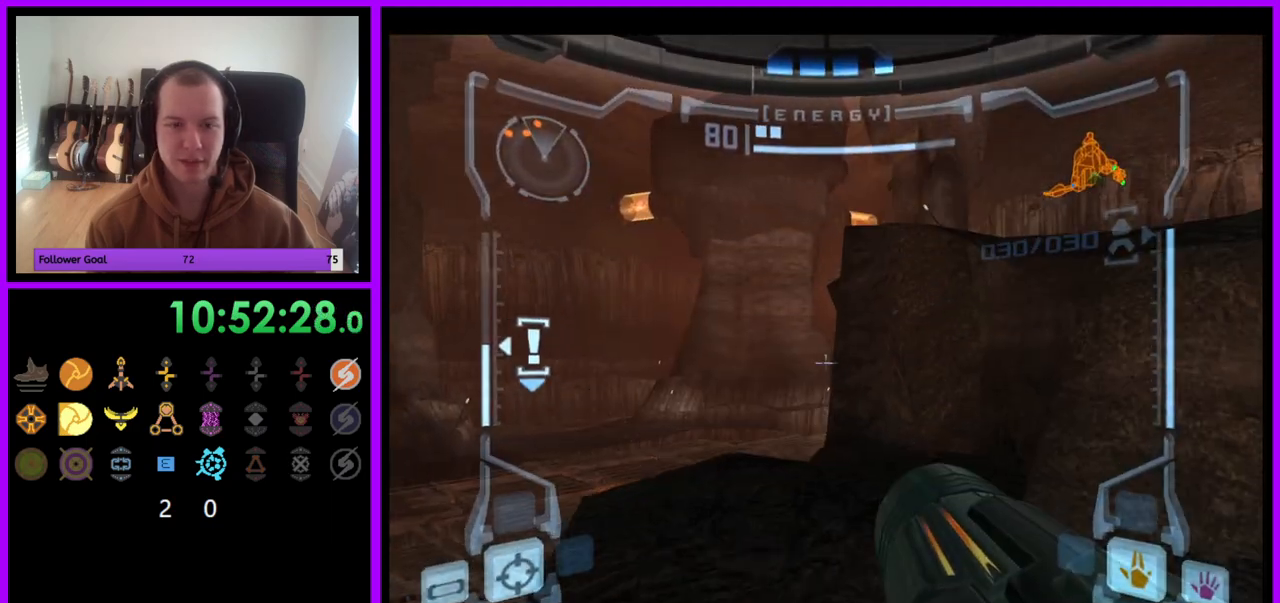
{"buttons": ["L1"], "left_stick": "up-right", "right_stick": "center", "events": [[233, "B", "down"], [333, "B", "up"]]}
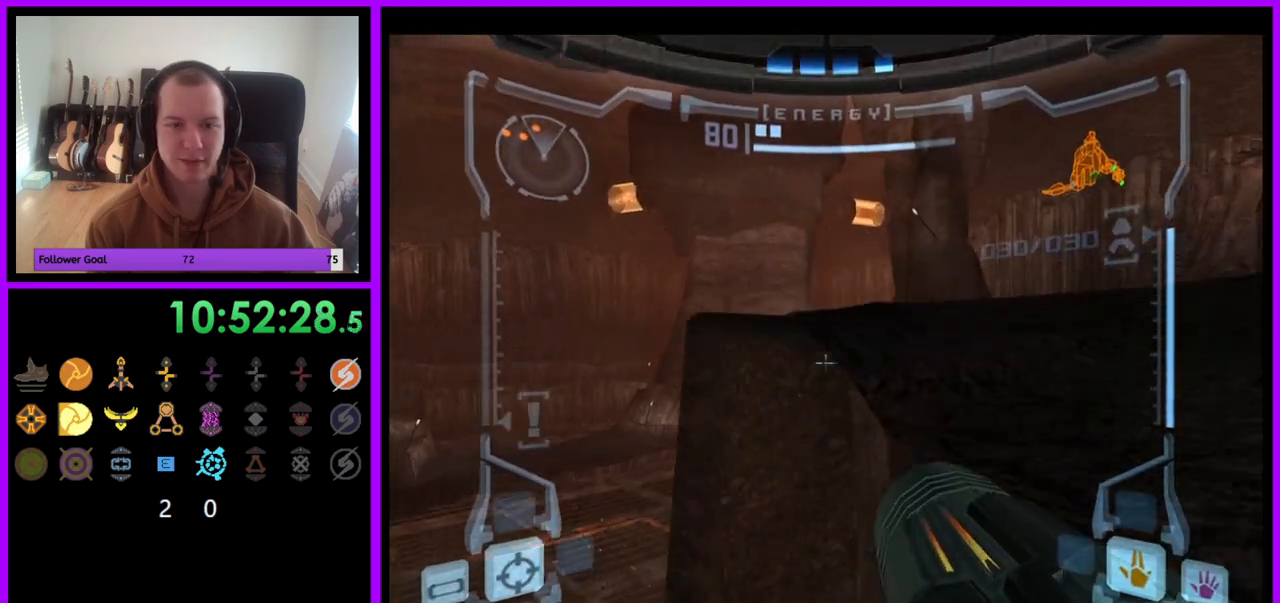
{"buttons": [], "left_stick": "up-left", "right_stick": "center", "events": [[167, "L1", "up"], [283, "left_stick", "up-left"]]}
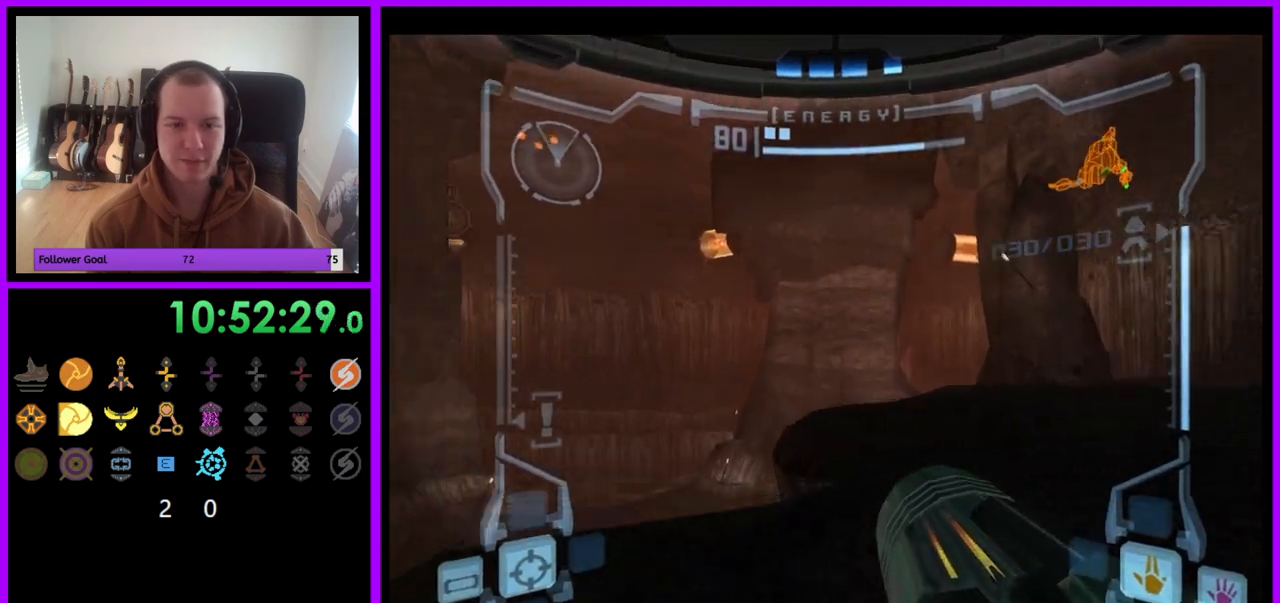
{"buttons": [], "left_stick": "left", "right_stick": "center", "events": [[317, "left_stick", "left"]]}